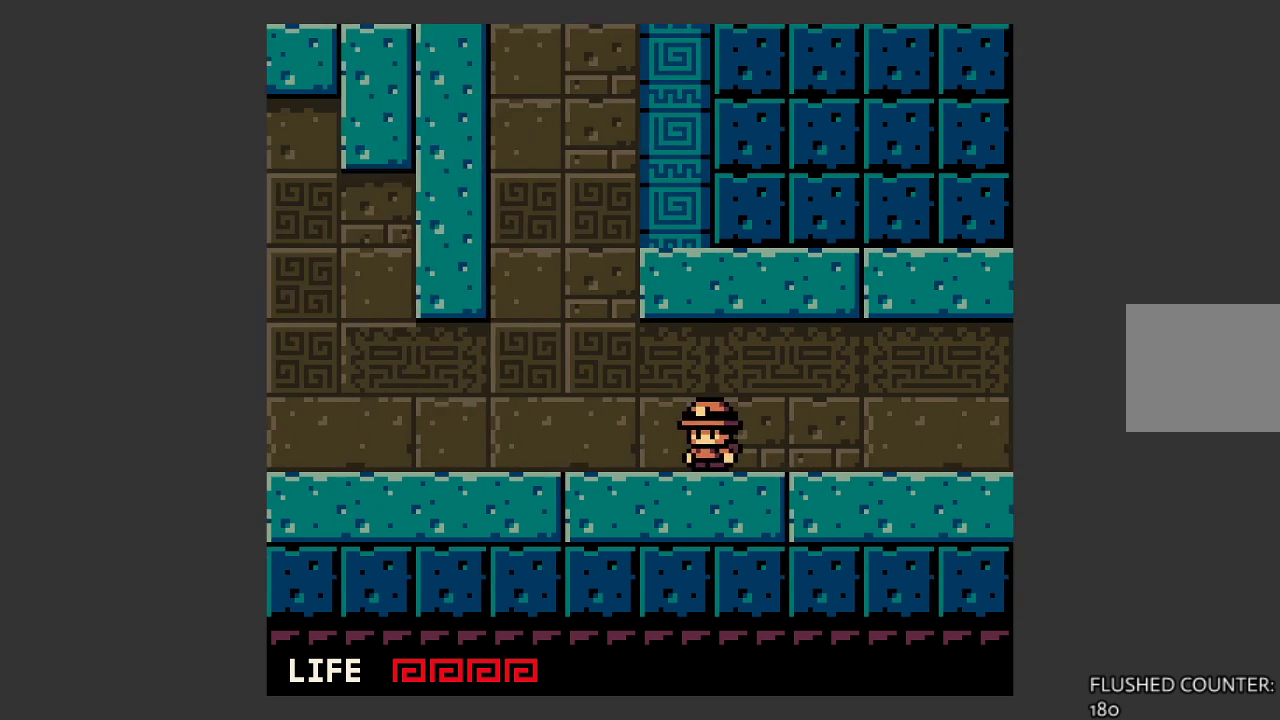
Gameplay with a controller (PlayStation layout); each line is a JSON object with the inputs held at the frame after it. "events" lists button and stick changes between this image and that frame as [ms after this image, input, new state], when the widget could be followed in between. Not read: right_stick.
{"buttons": [], "left_stick": "left", "events": []}
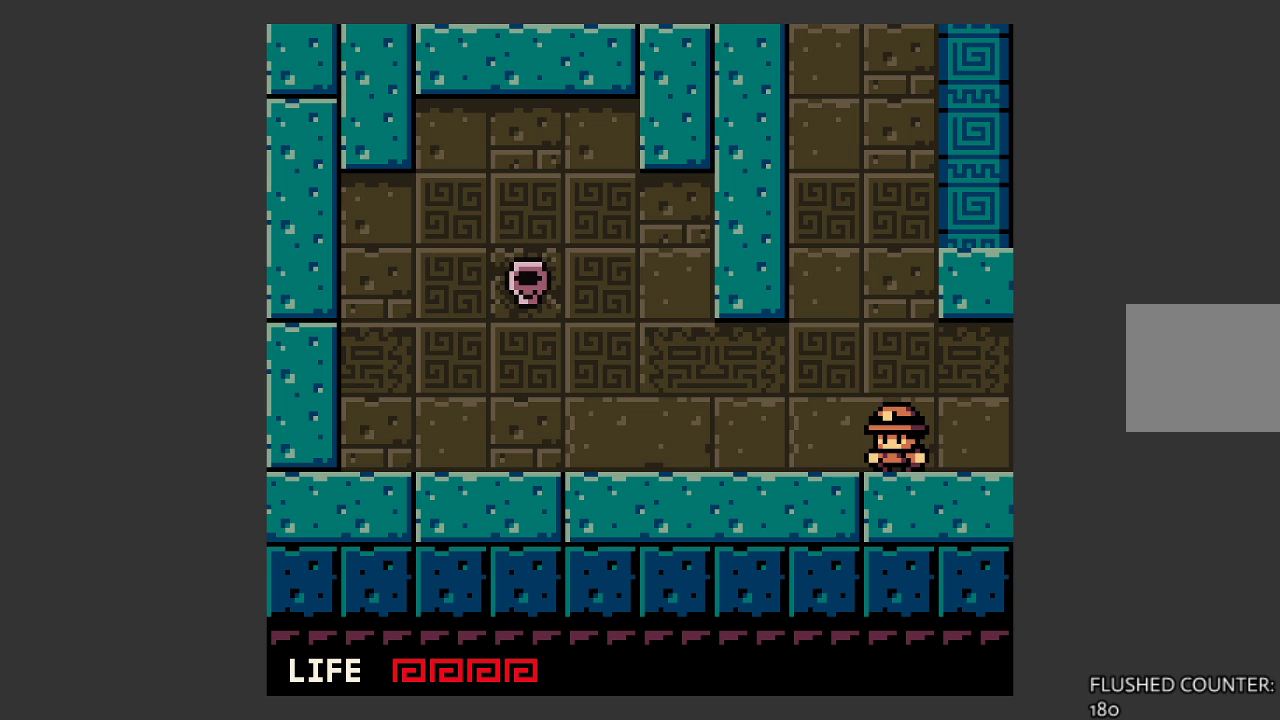
{"buttons": [], "left_stick": "center", "events": [[67, "left_stick", "center"]]}
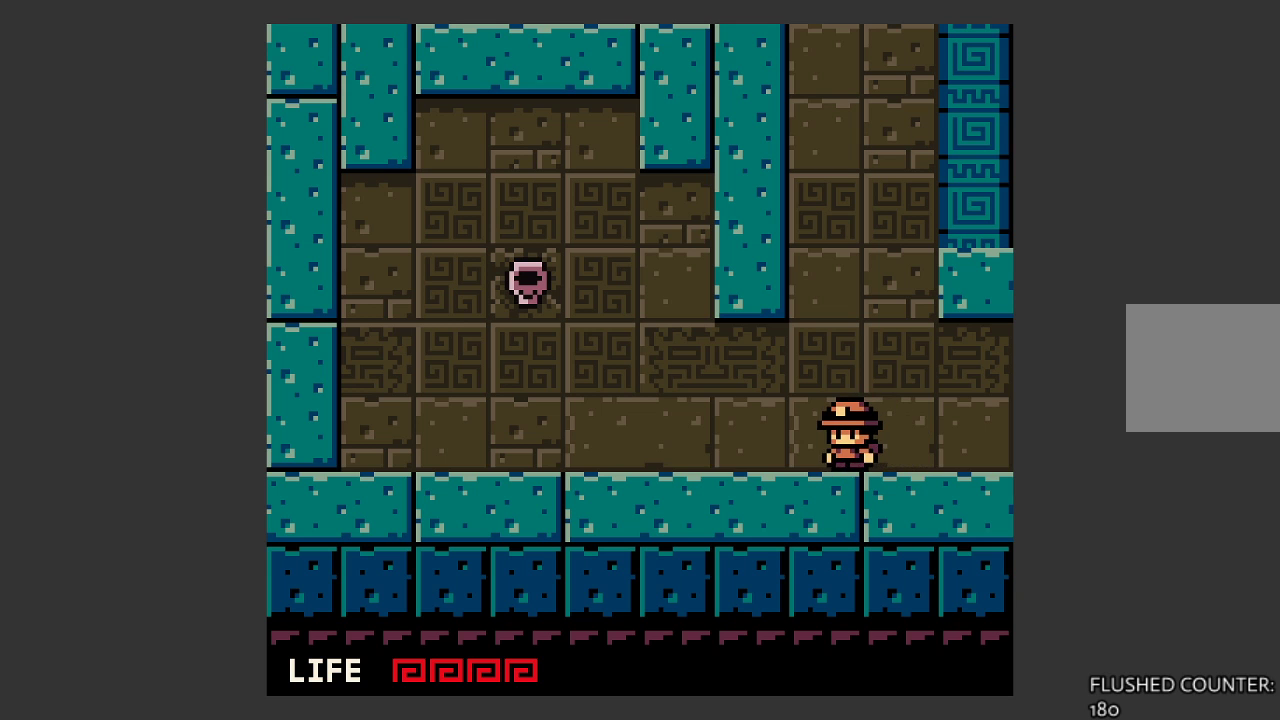
{"buttons": [], "left_stick": "left", "events": [[100, "left_stick", "left"]]}
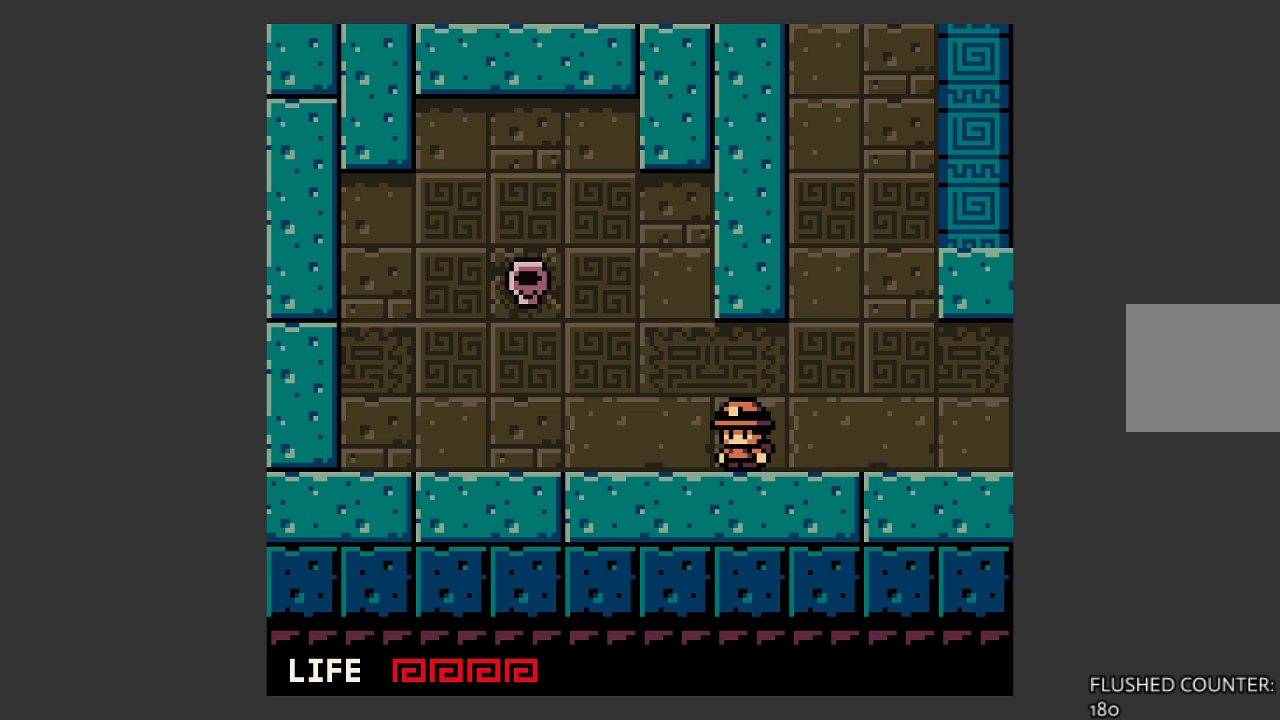
{"buttons": ["CROSS", "SQUARE"], "left_stick": "center", "events": [[167, "CROSS", "down"], [333, "SQUARE", "down"], [433, "left_stick", "center"]]}
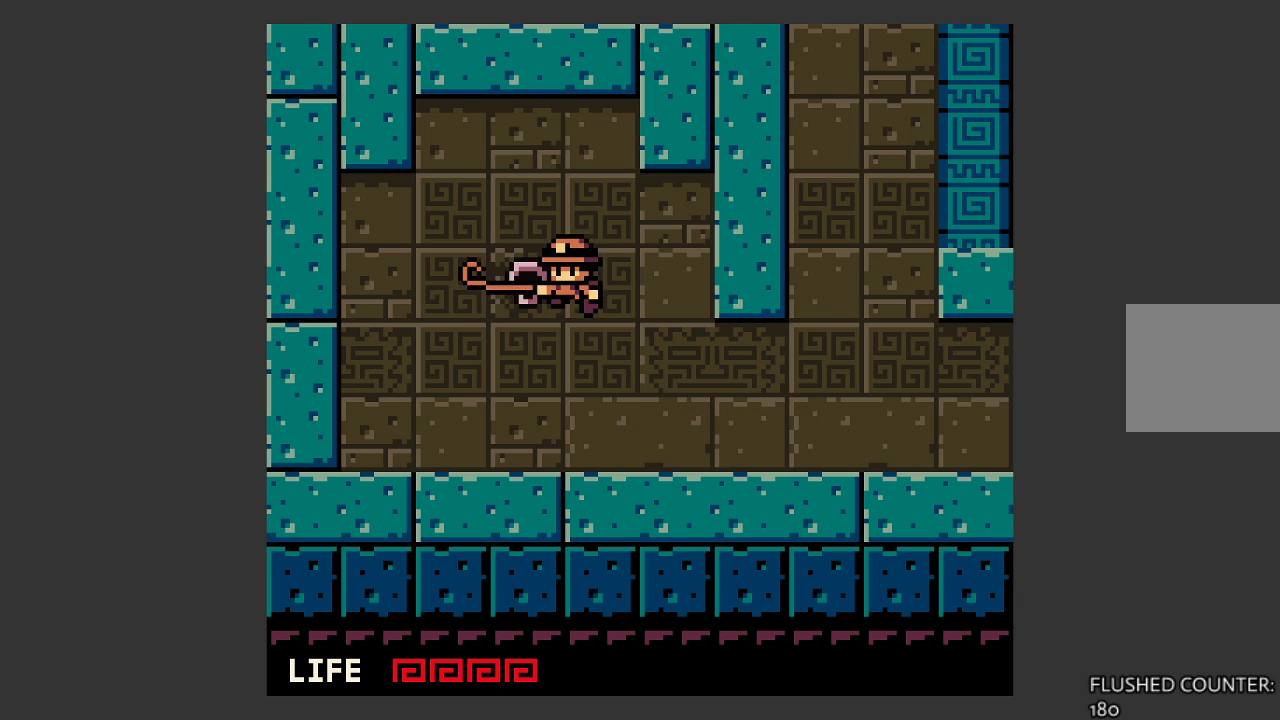
{"buttons": [], "left_stick": "right", "events": [[33, "CROSS", "up"], [33, "SQUARE", "up"], [33, "left_stick", "right"]]}
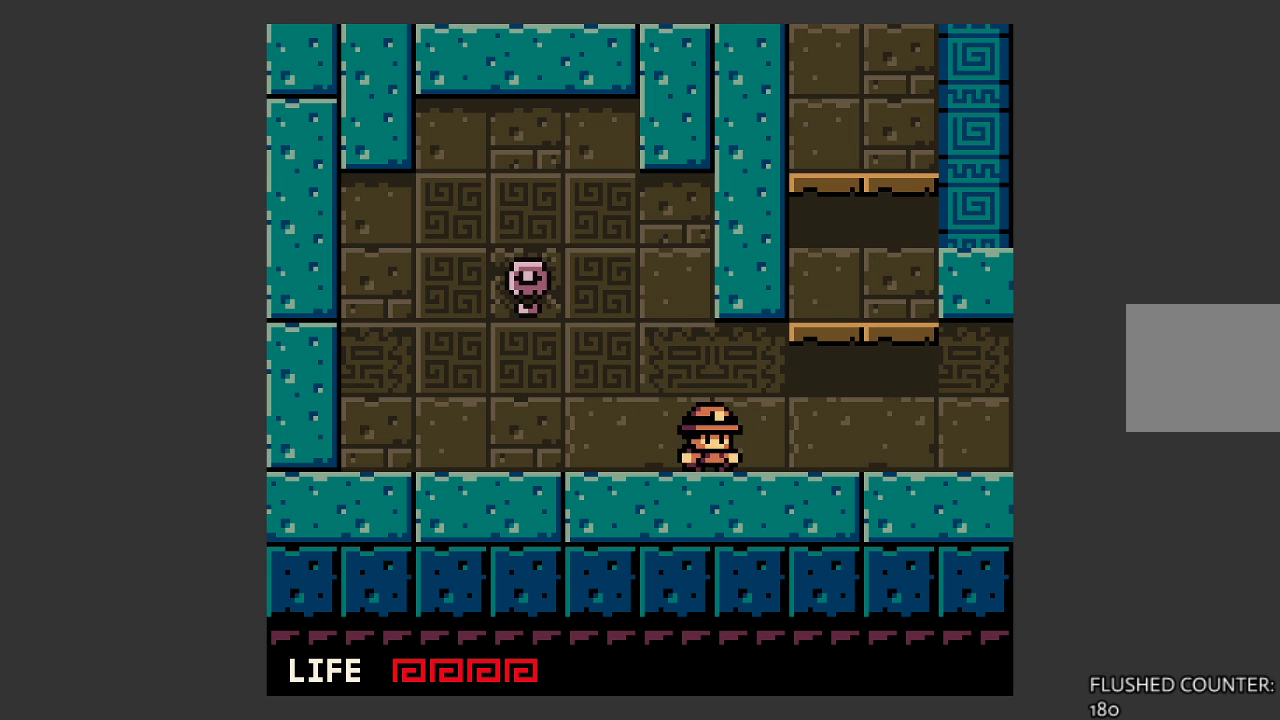
{"buttons": [], "left_stick": "center", "events": [[167, "CROSS", "down"], [500, "CROSS", "up"], [500, "left_stick", "center"]]}
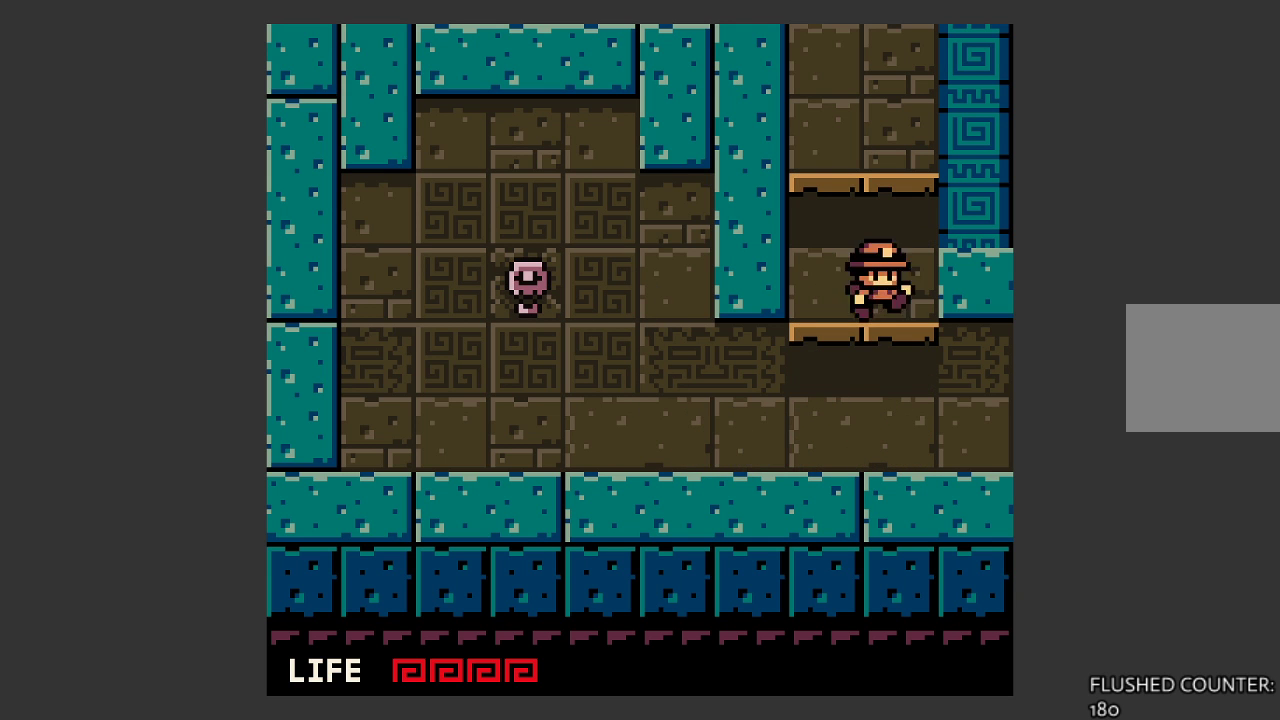
{"buttons": ["CROSS"], "left_stick": "center", "events": [[33, "left_stick", "left"], [167, "left_stick", "center"], [333, "CROSS", "down"]]}
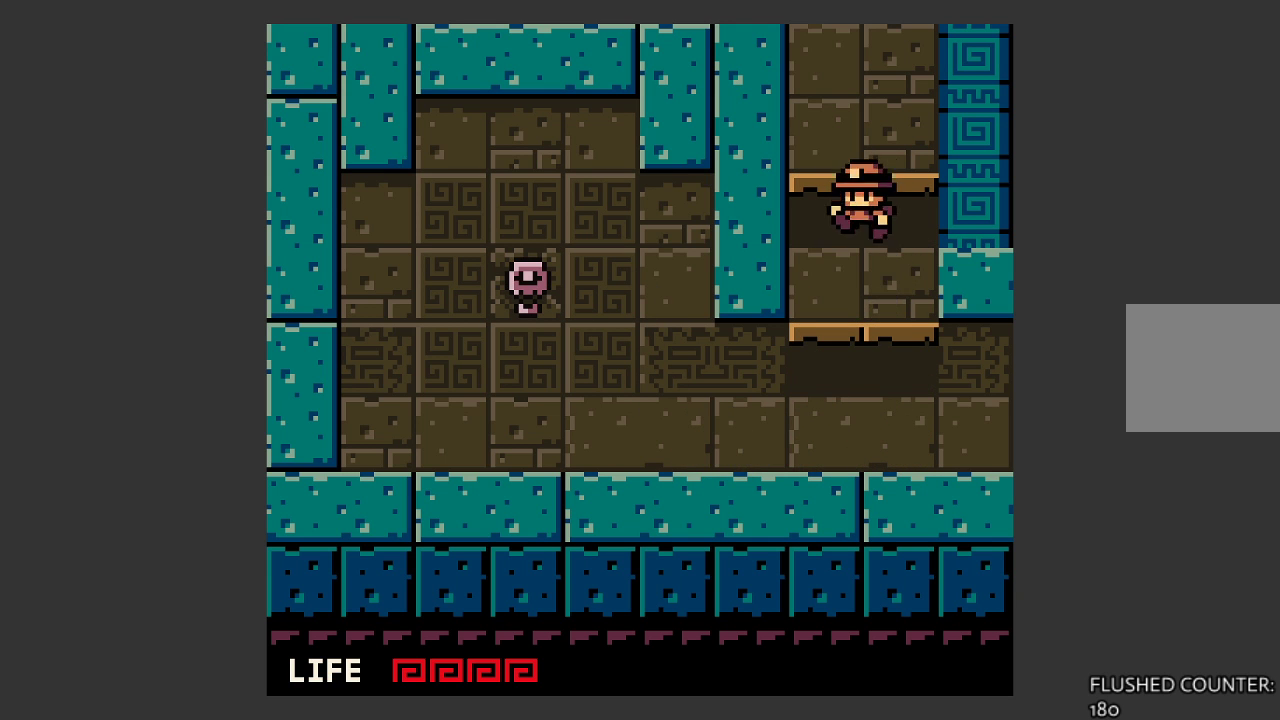
{"buttons": ["CROSS"], "left_stick": "center", "events": [[200, "CROSS", "up"], [433, "CROSS", "down"]]}
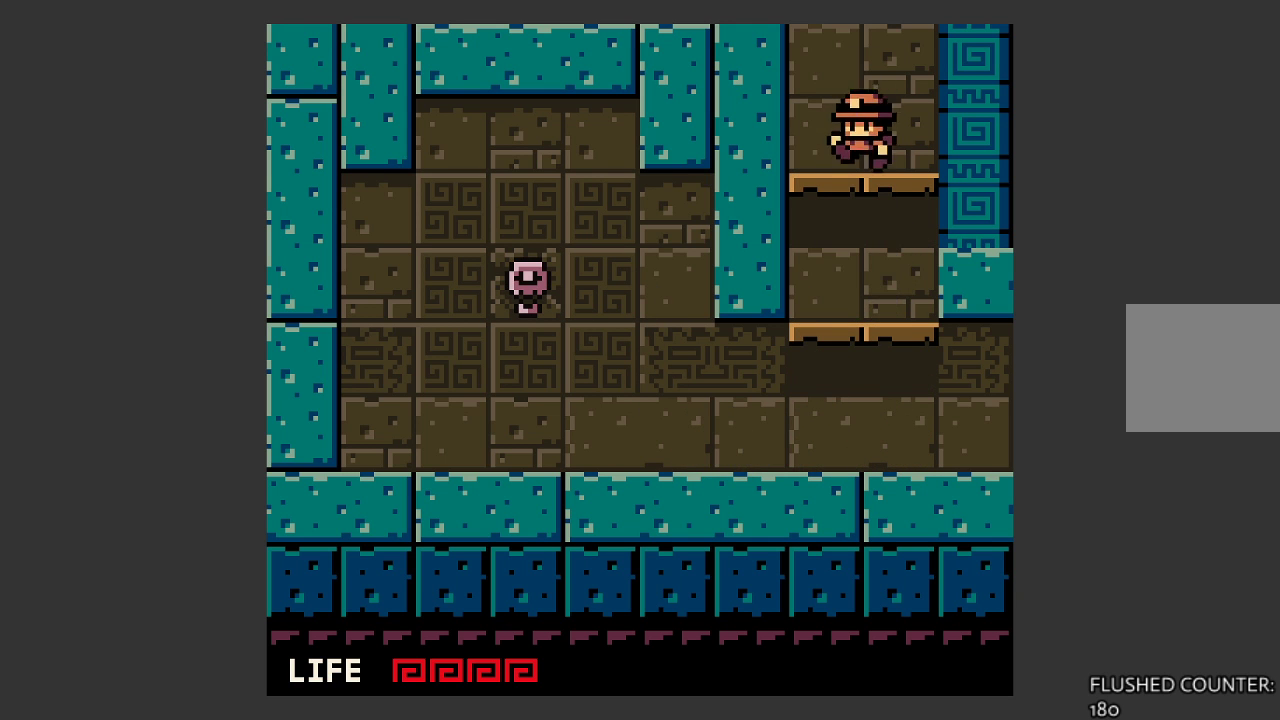
{"buttons": ["CROSS"], "left_stick": "center", "events": []}
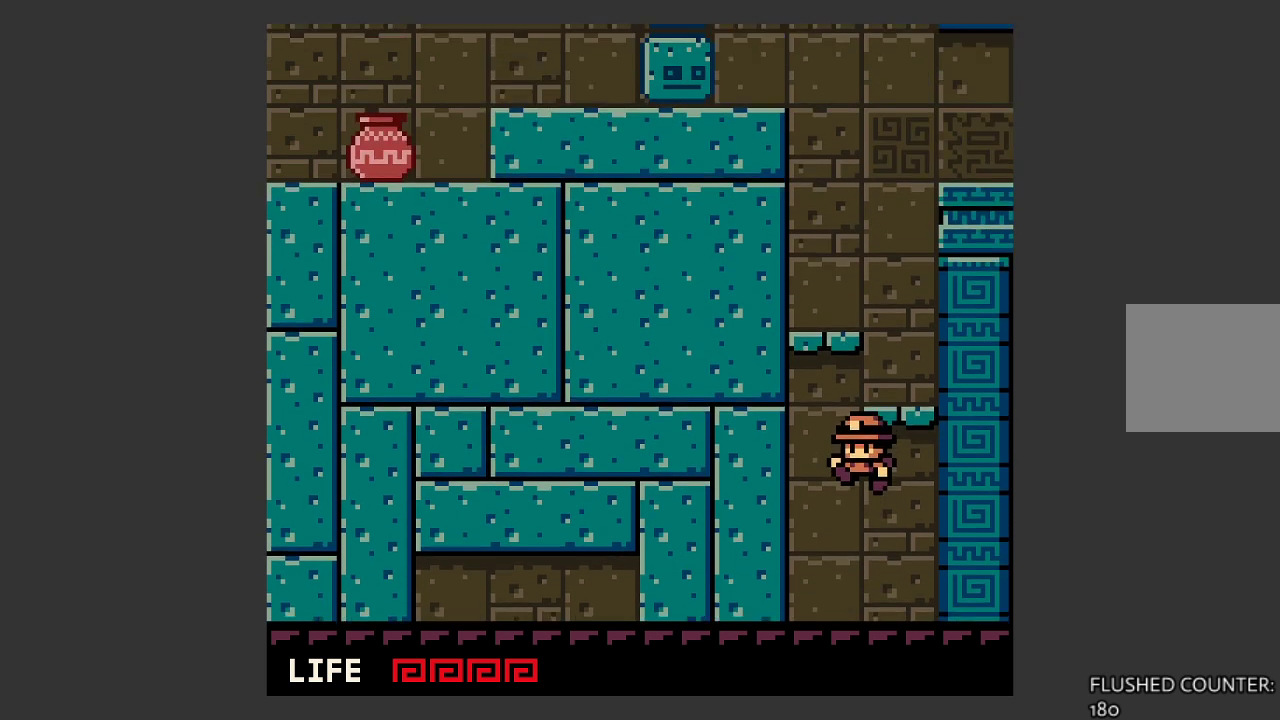
{"buttons": [], "left_stick": "right", "events": [[67, "left_stick", "right"], [467, "CROSS", "up"]]}
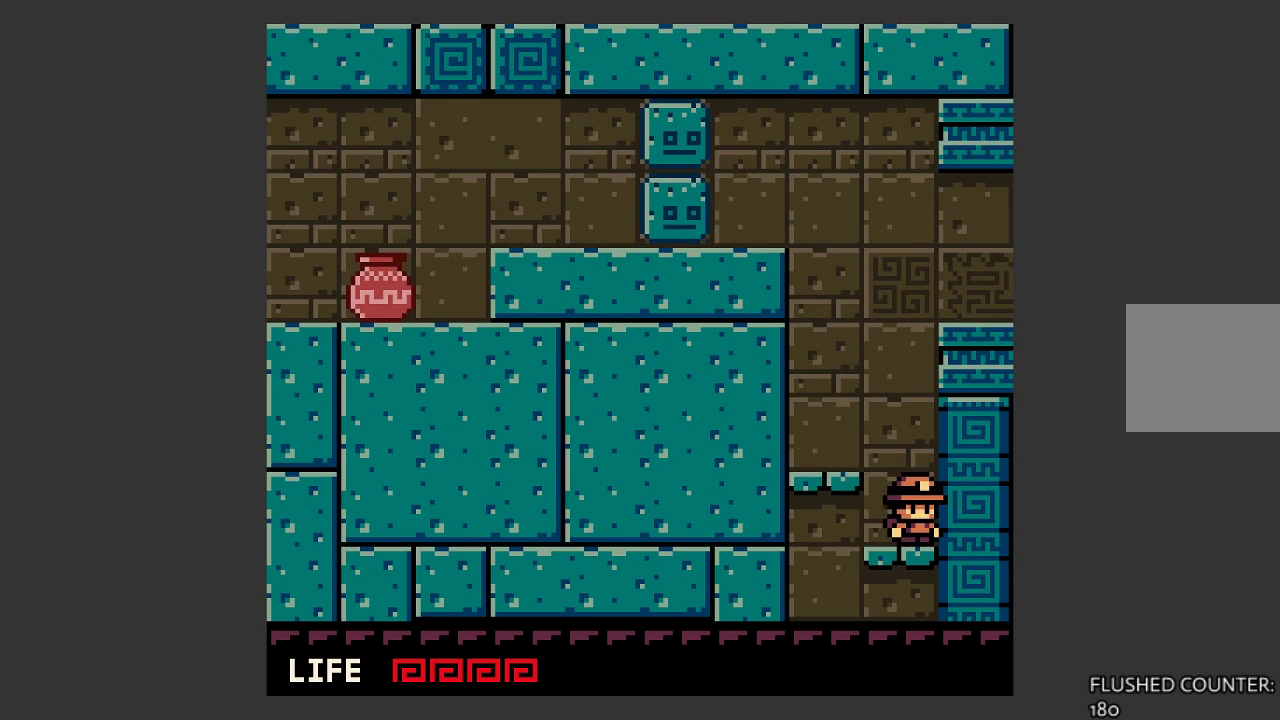
{"buttons": [], "left_stick": "left", "events": [[33, "left_stick", "center"], [67, "CROSS", "down"], [200, "left_stick", "left"], [333, "CROSS", "up"]]}
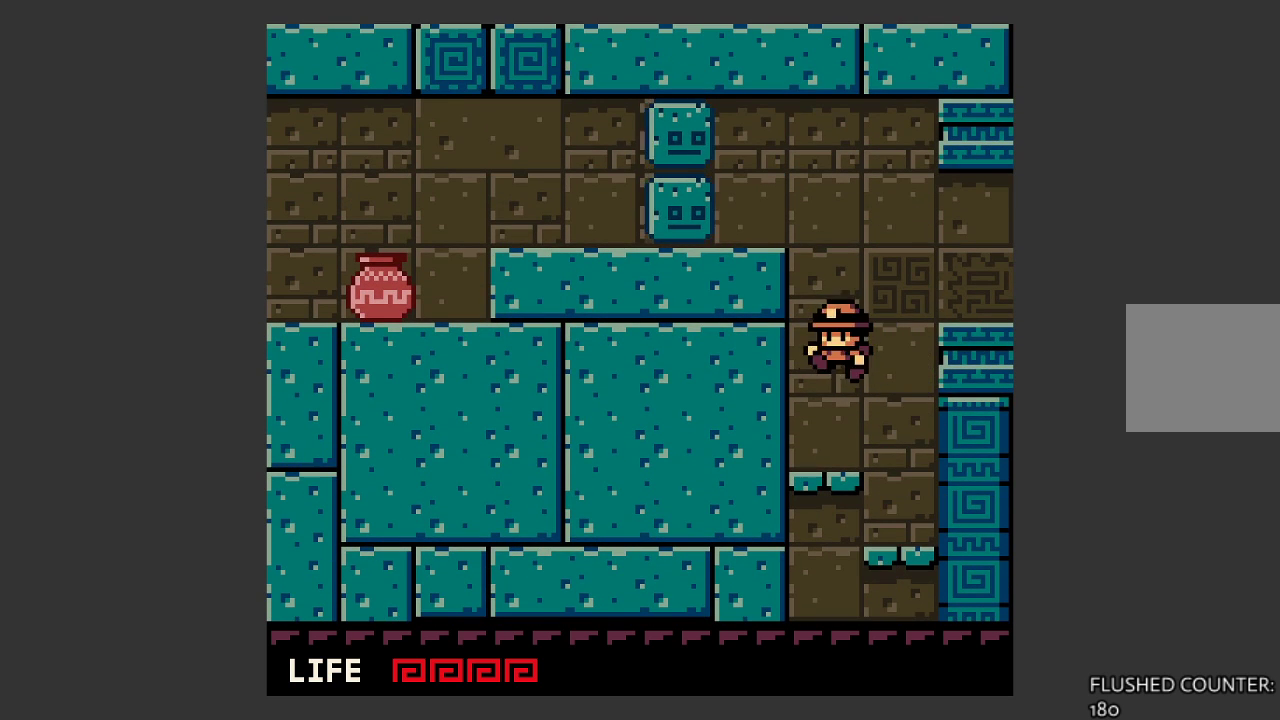
{"buttons": ["CROSS"], "left_stick": "right", "events": [[67, "left_stick", "center"], [233, "left_stick", "right"], [267, "CROSS", "down"]]}
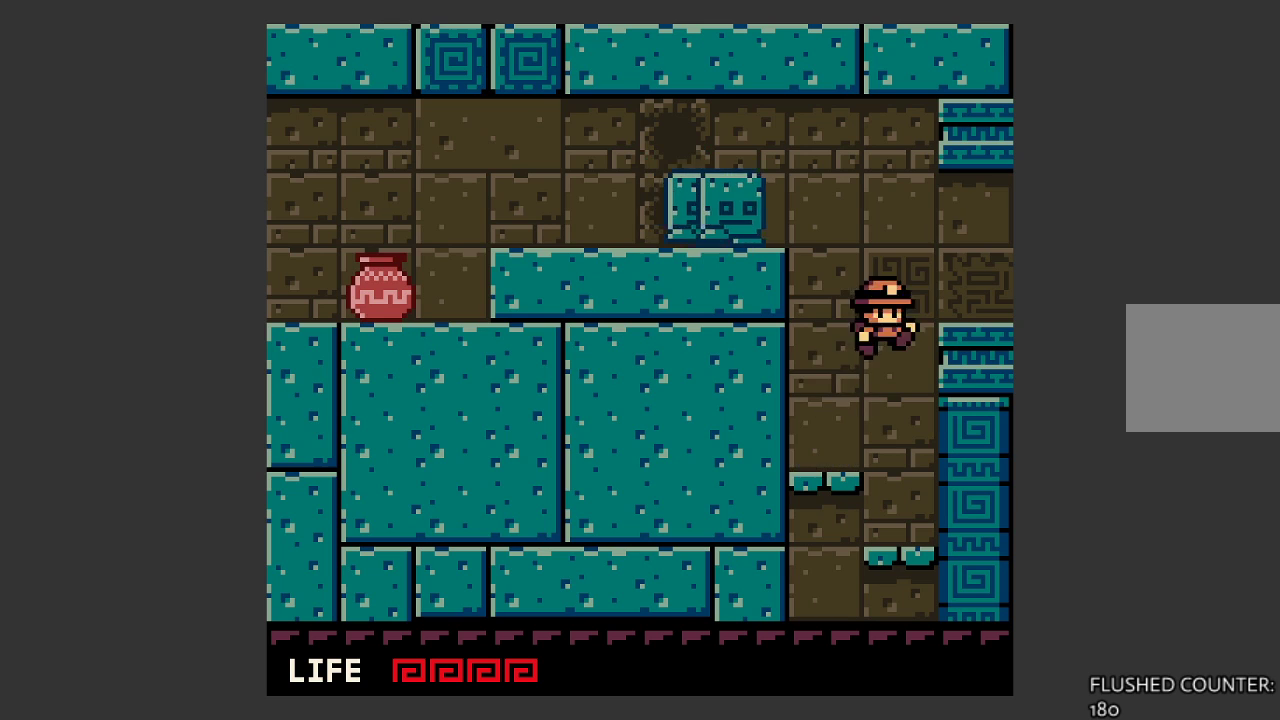
{"buttons": [], "left_stick": "right", "events": [[200, "CROSS", "up"]]}
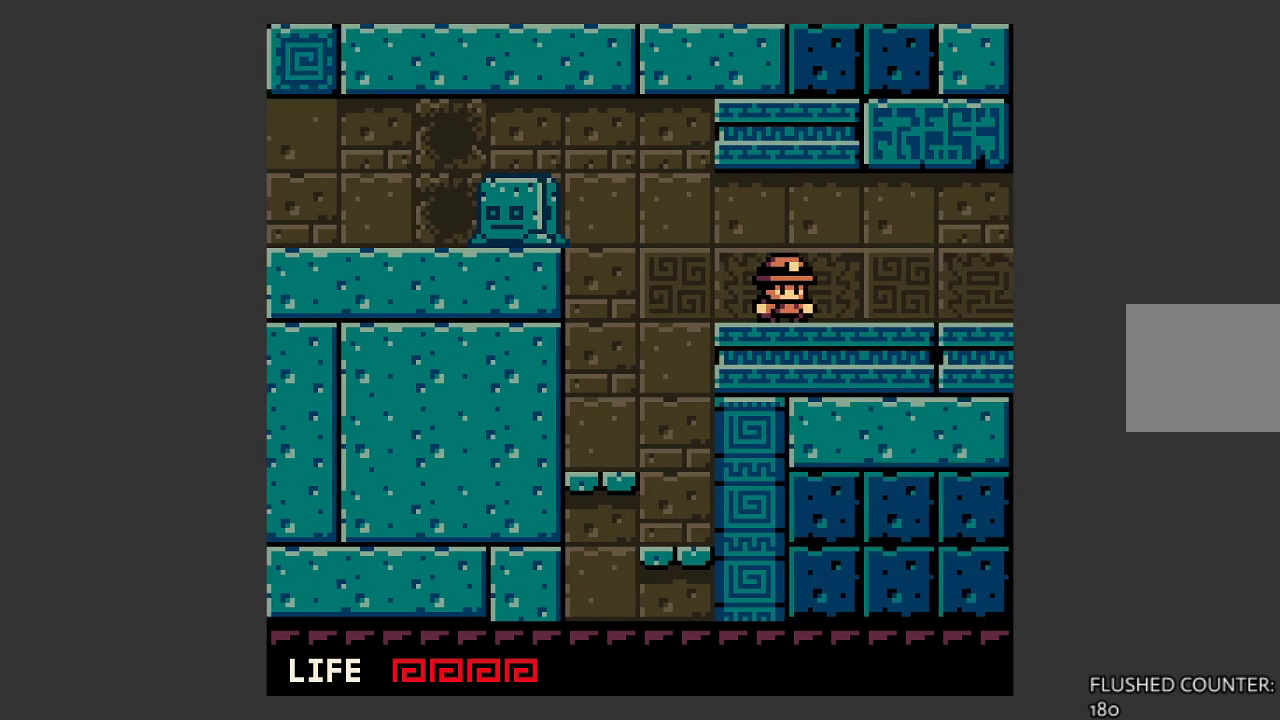
{"buttons": [], "left_stick": "right", "events": []}
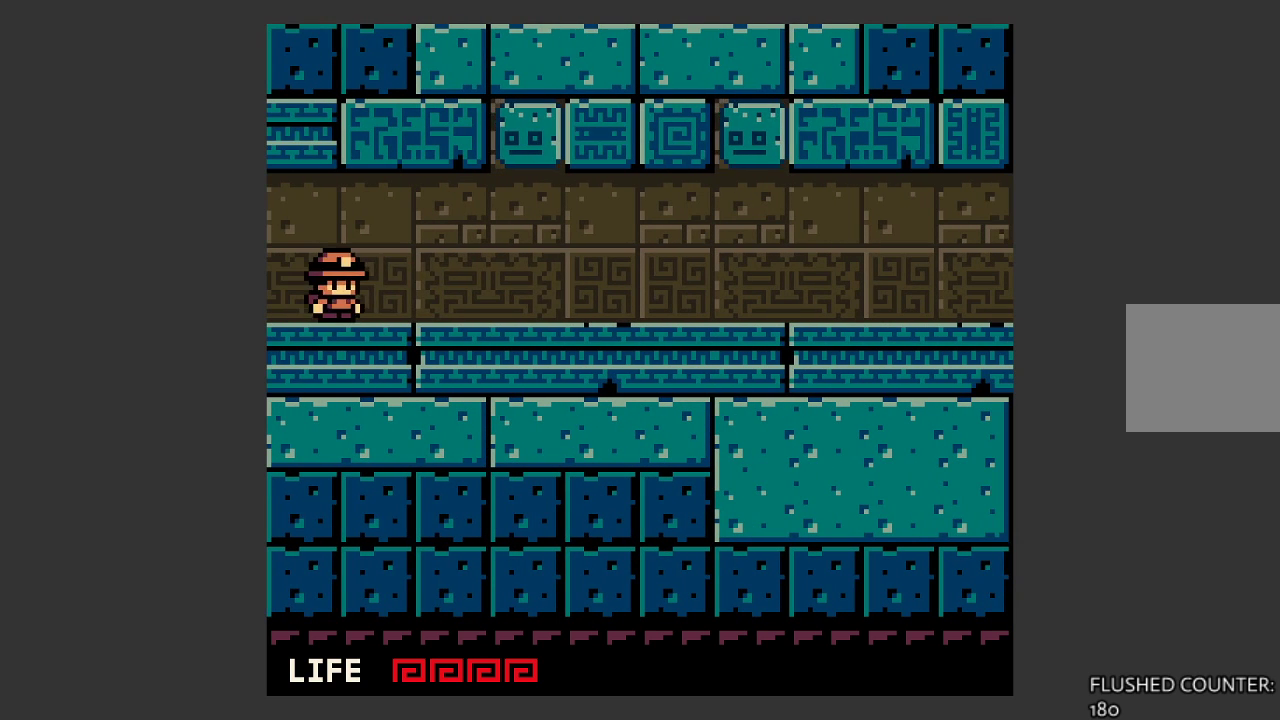
{"buttons": [], "left_stick": "right", "events": []}
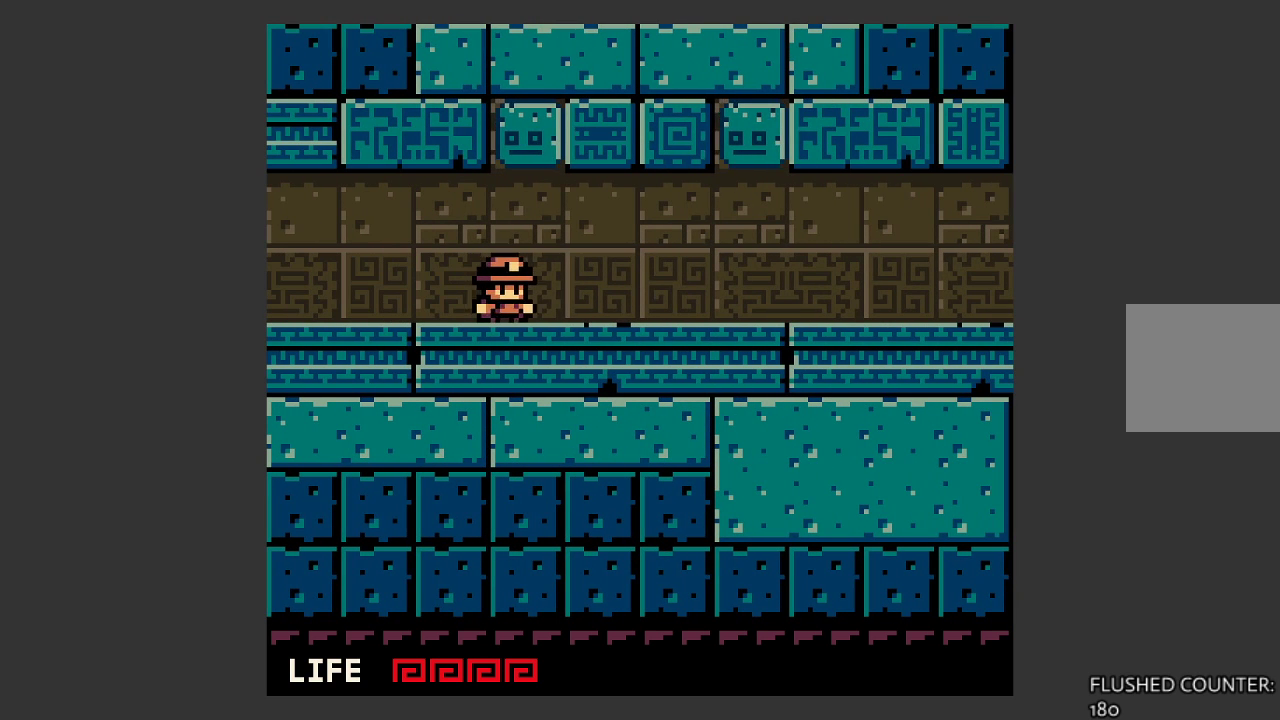
{"buttons": [], "left_stick": "center", "events": [[467, "left_stick", "center"]]}
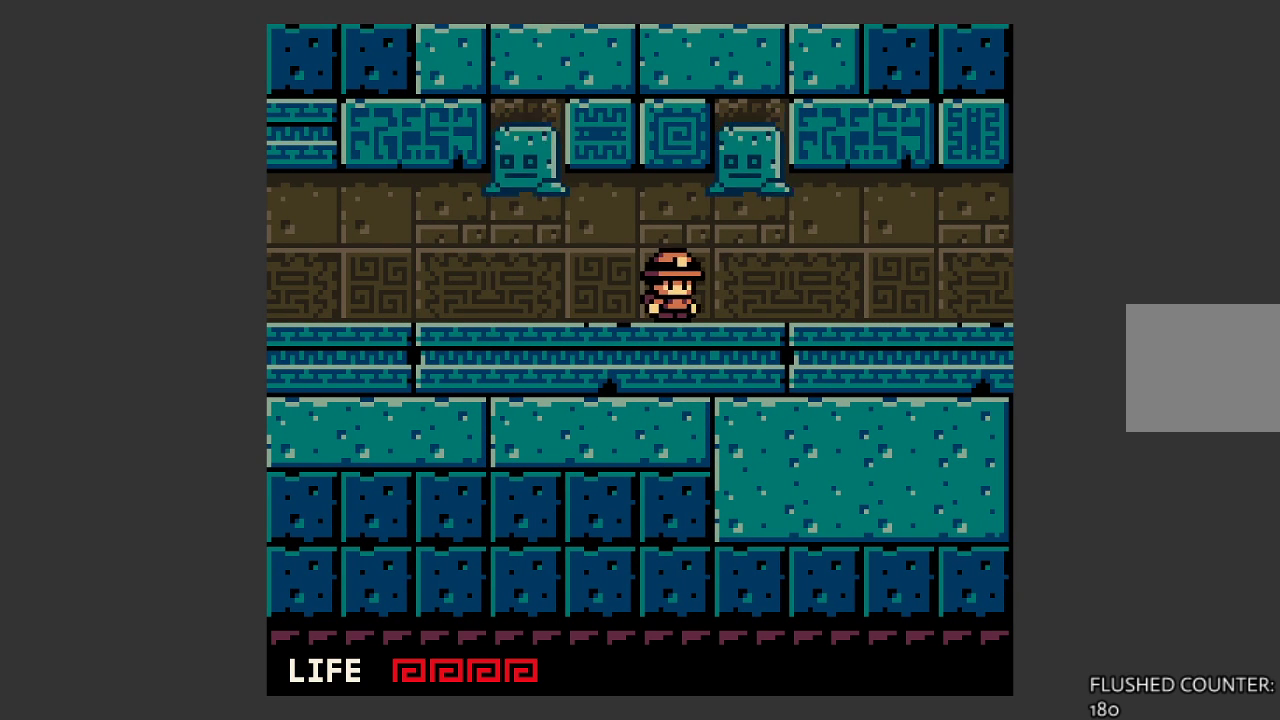
{"buttons": [], "left_stick": "center", "events": [[200, "SQUARE", "down"], [300, "SQUARE", "up"], [400, "SQUARE", "down"], [467, "SQUARE", "up"]]}
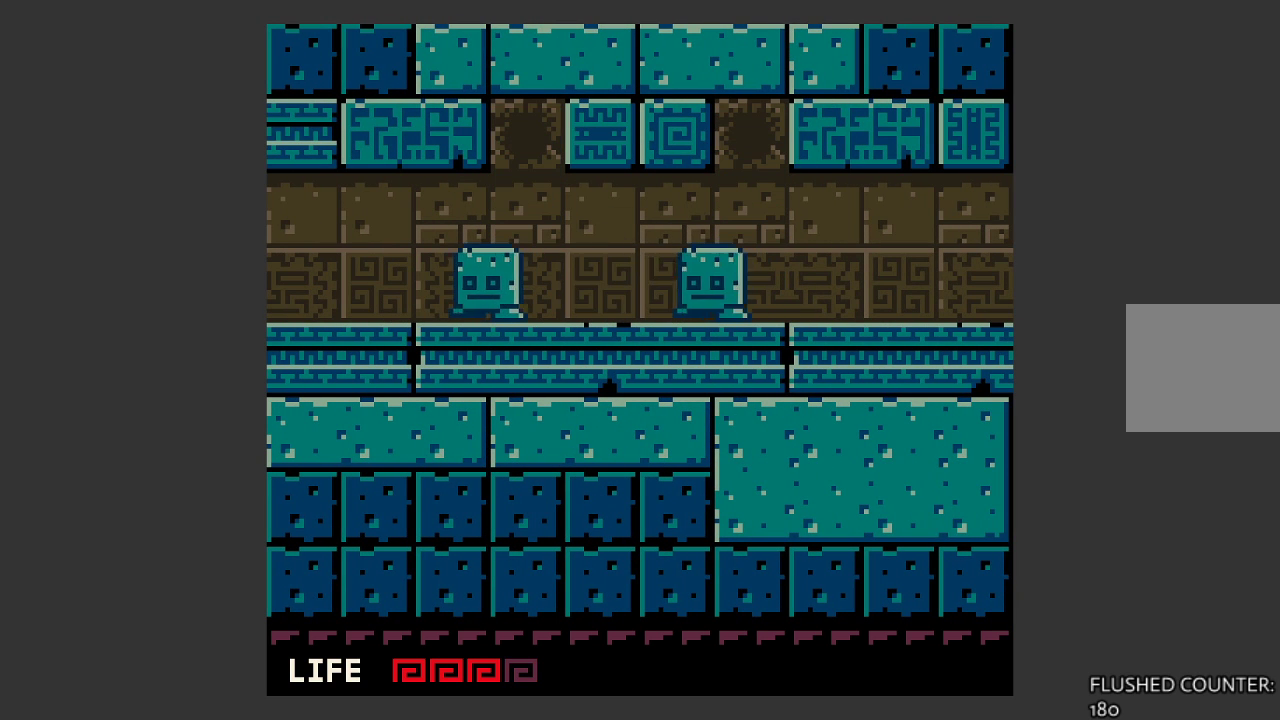
{"buttons": [], "left_stick": "right", "events": [[67, "left_stick", "right"]]}
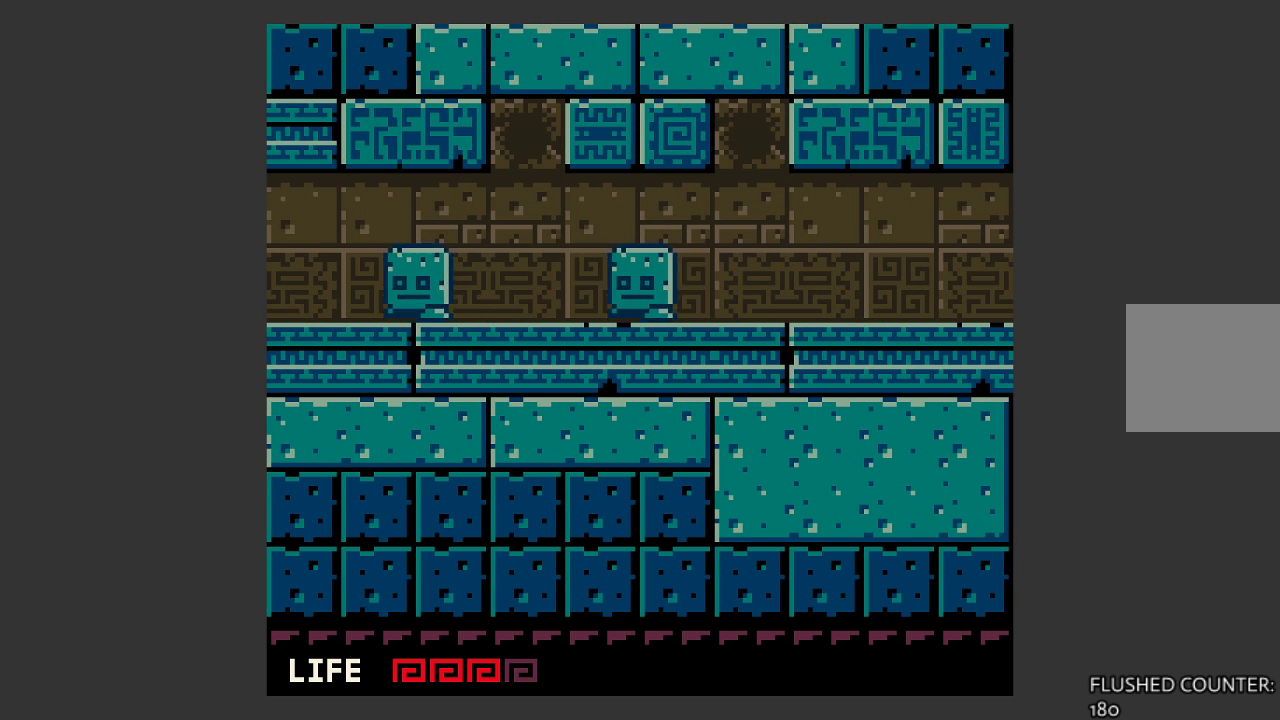
{"buttons": [], "left_stick": "right", "events": []}
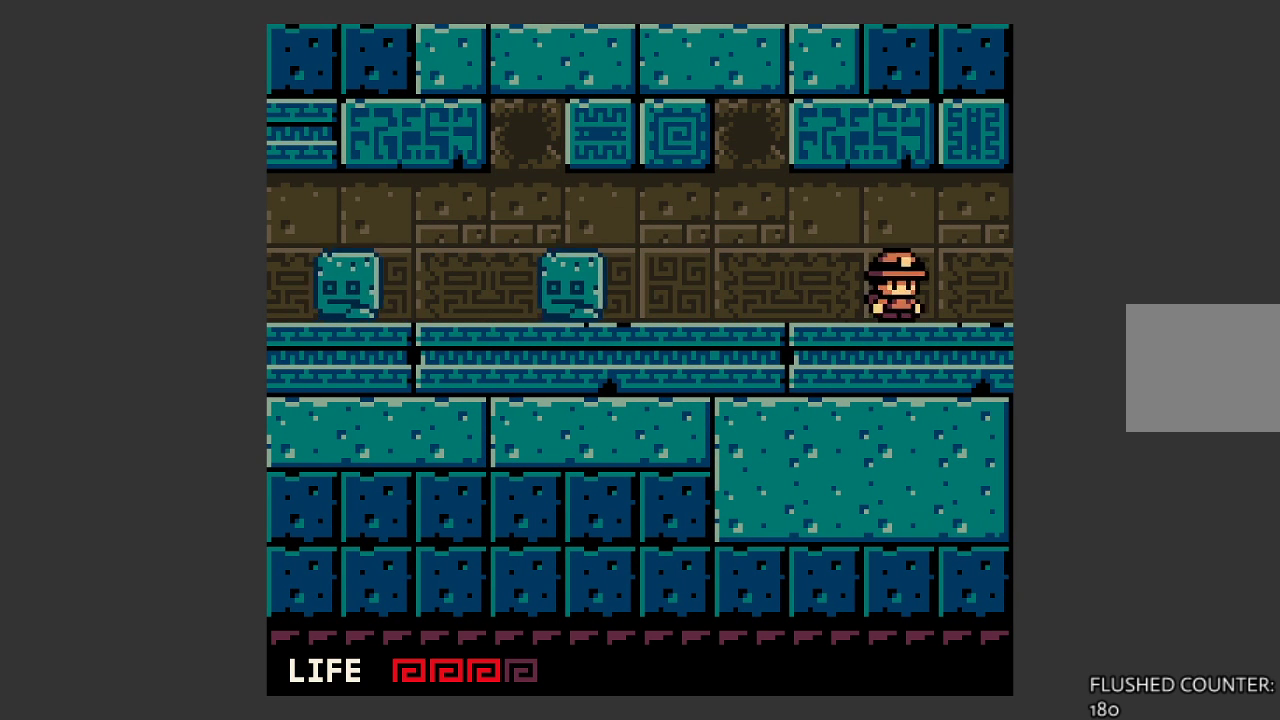
{"buttons": [], "left_stick": "right", "events": []}
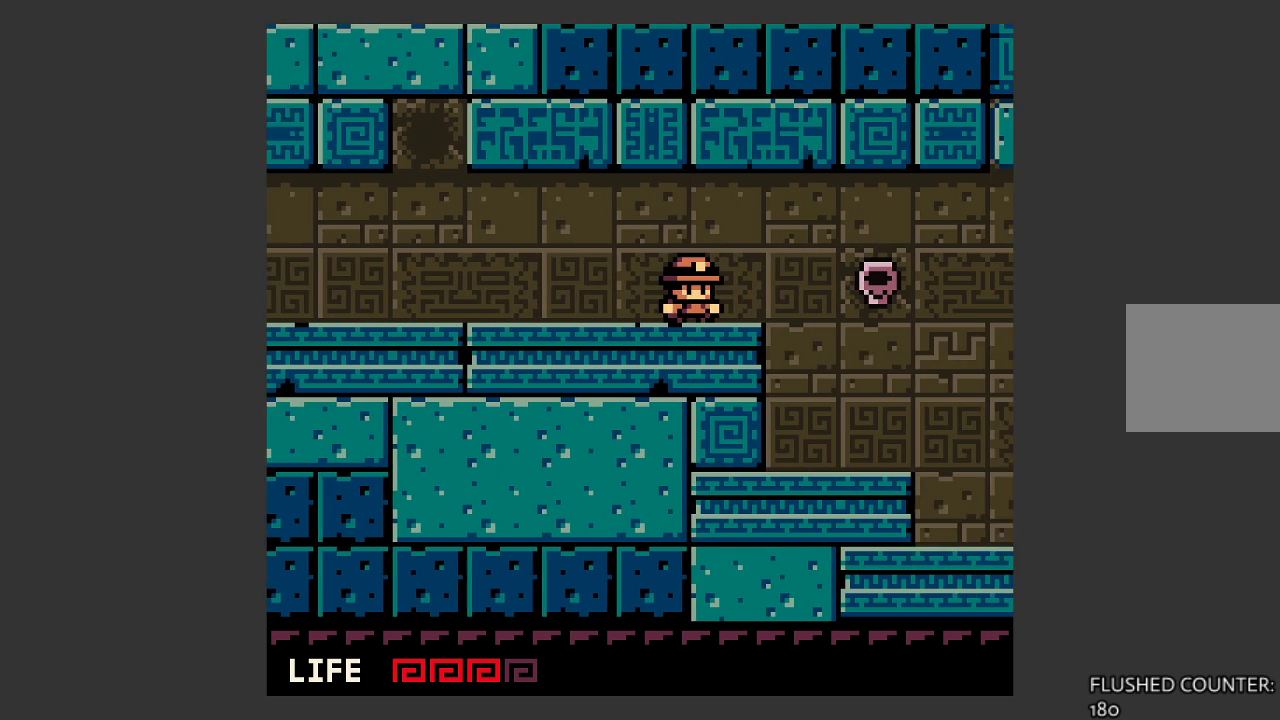
{"buttons": [], "left_stick": "right", "events": []}
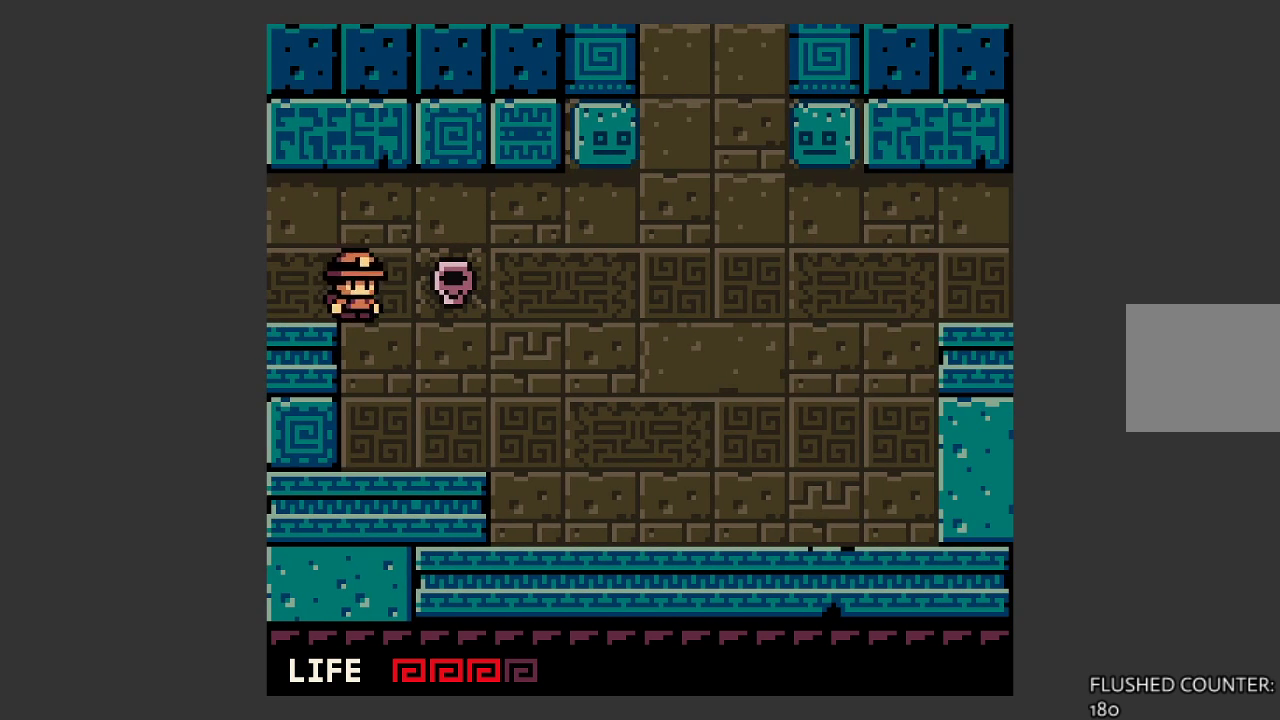
{"buttons": [], "left_stick": "right", "events": []}
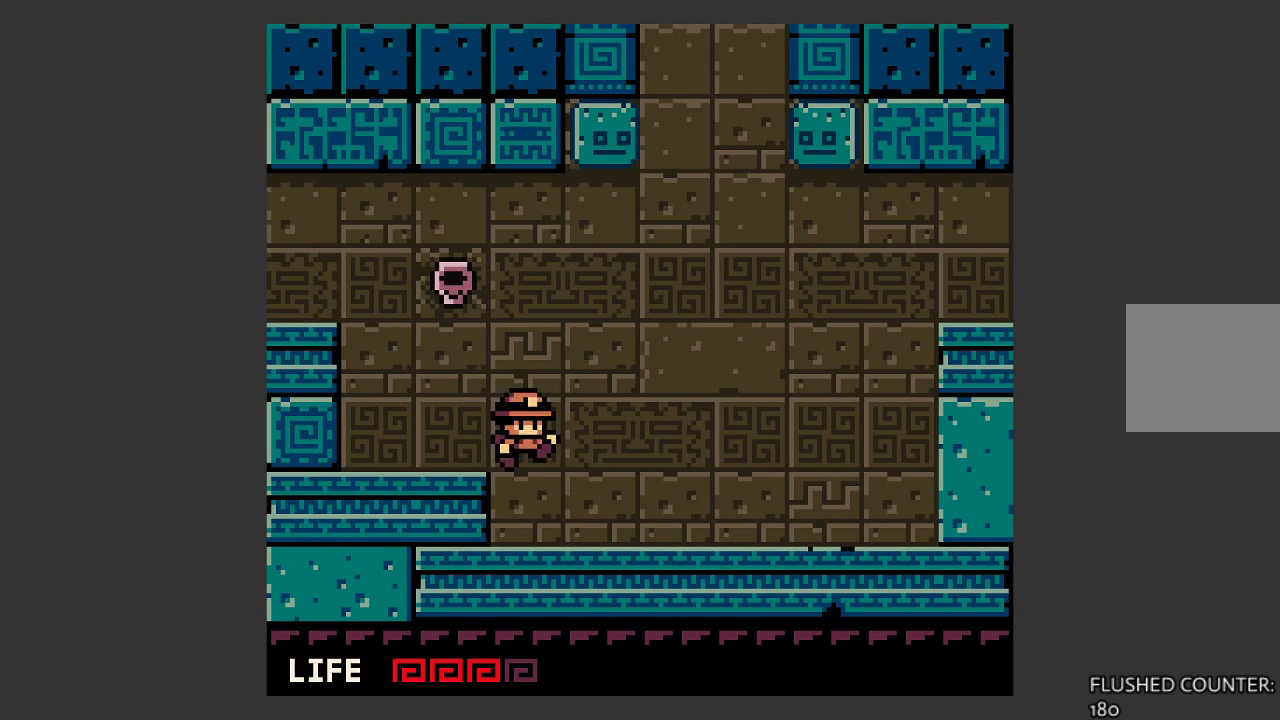
{"buttons": [], "left_stick": "right", "events": []}
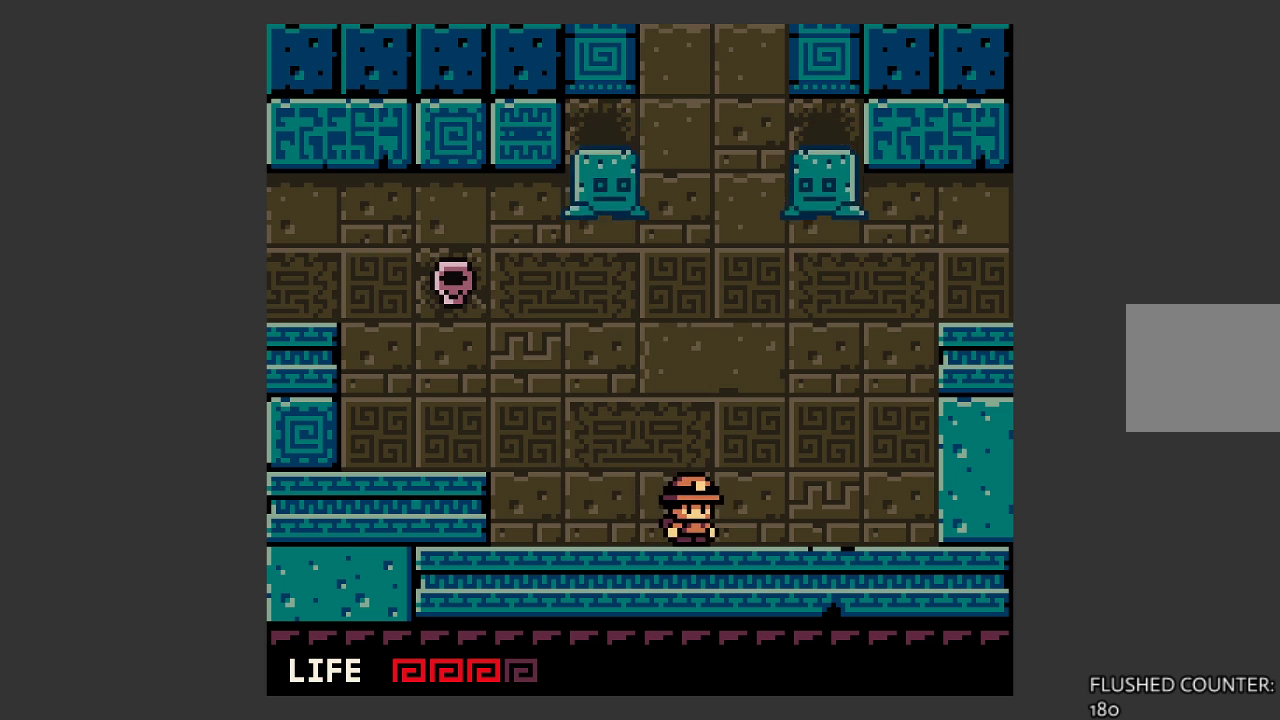
{"buttons": [], "left_stick": "center", "events": [[33, "left_stick", "center"], [300, "left_stick", "right"], [467, "left_stick", "center"]]}
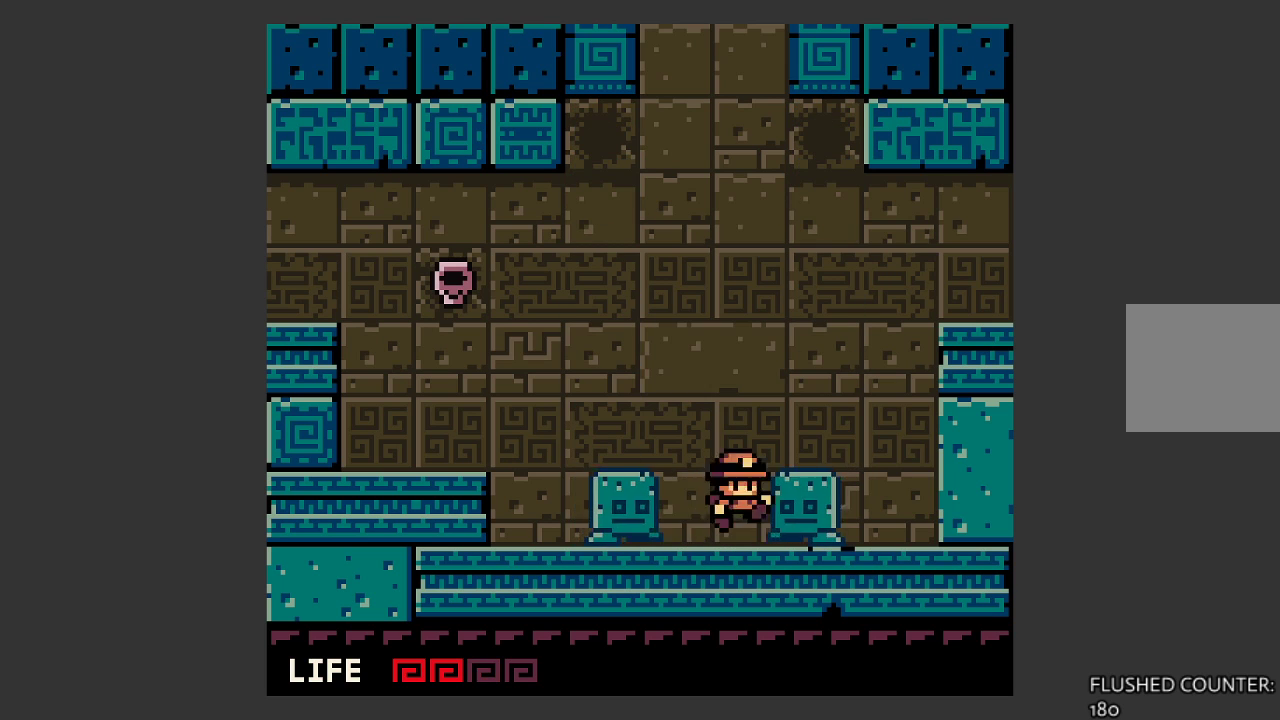
{"buttons": [], "left_stick": "left", "events": [[100, "left_stick", "left"], [200, "CROSS", "down"], [300, "CROSS", "up"]]}
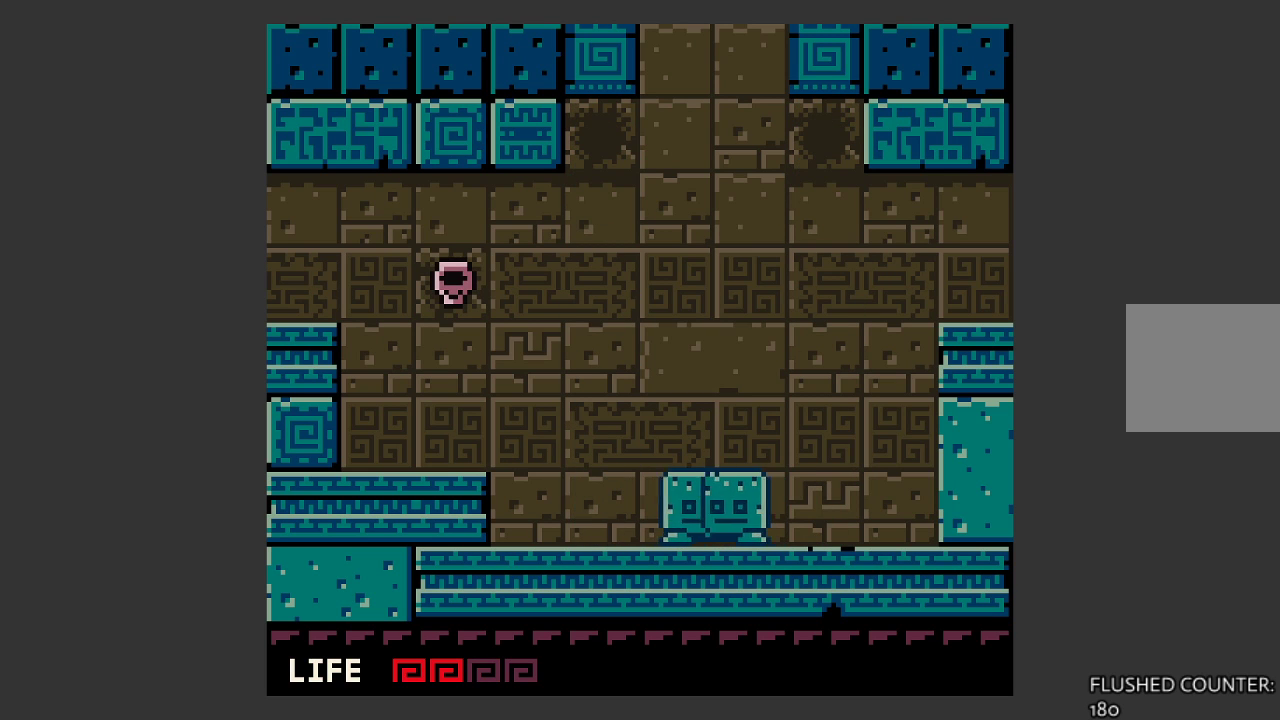
{"buttons": [], "left_stick": "center", "events": [[267, "left_stick", "center"], [333, "left_stick", "right"], [400, "SQUARE", "down"], [467, "SQUARE", "up"], [467, "left_stick", "center"]]}
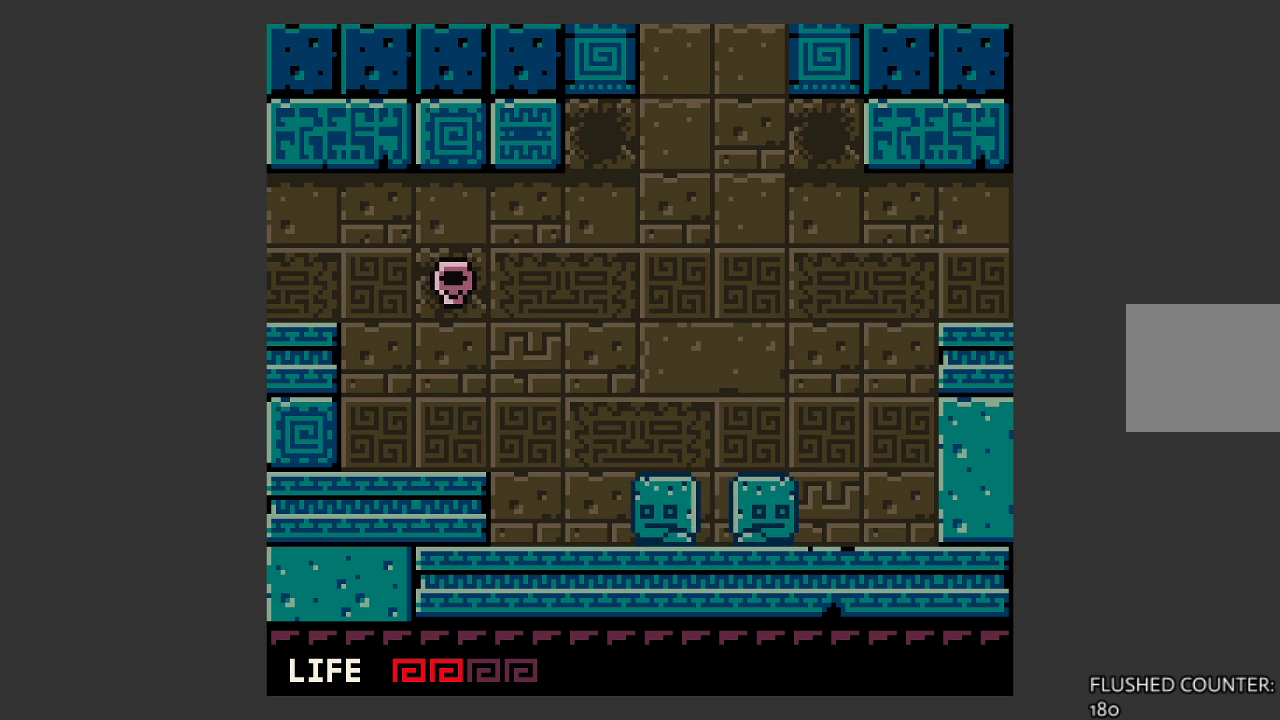
{"buttons": ["SQUARE"], "left_stick": "center", "events": [[33, "SQUARE", "down"], [167, "SQUARE", "up"], [233, "SQUARE", "down"], [333, "SQUARE", "up"], [500, "SQUARE", "down"]]}
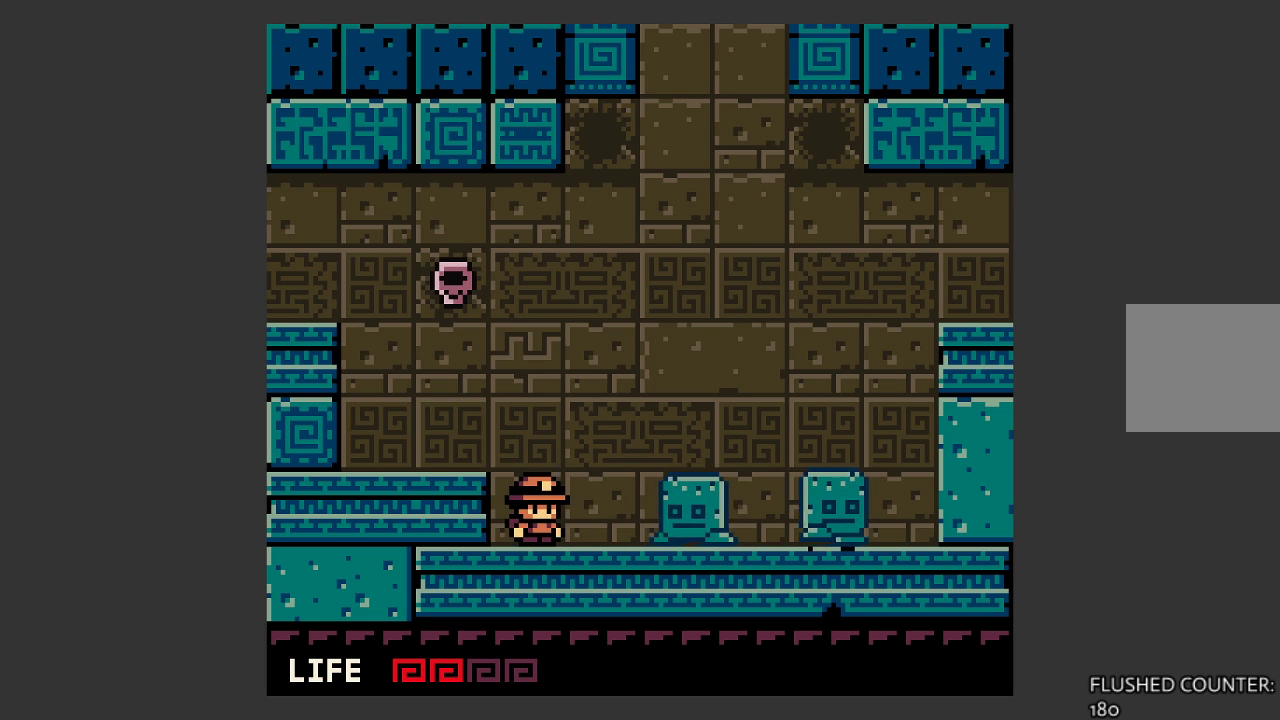
{"buttons": [], "left_stick": "right", "events": [[133, "SQUARE", "up"], [200, "SQUARE", "down"], [333, "SQUARE", "up"], [500, "left_stick", "right"]]}
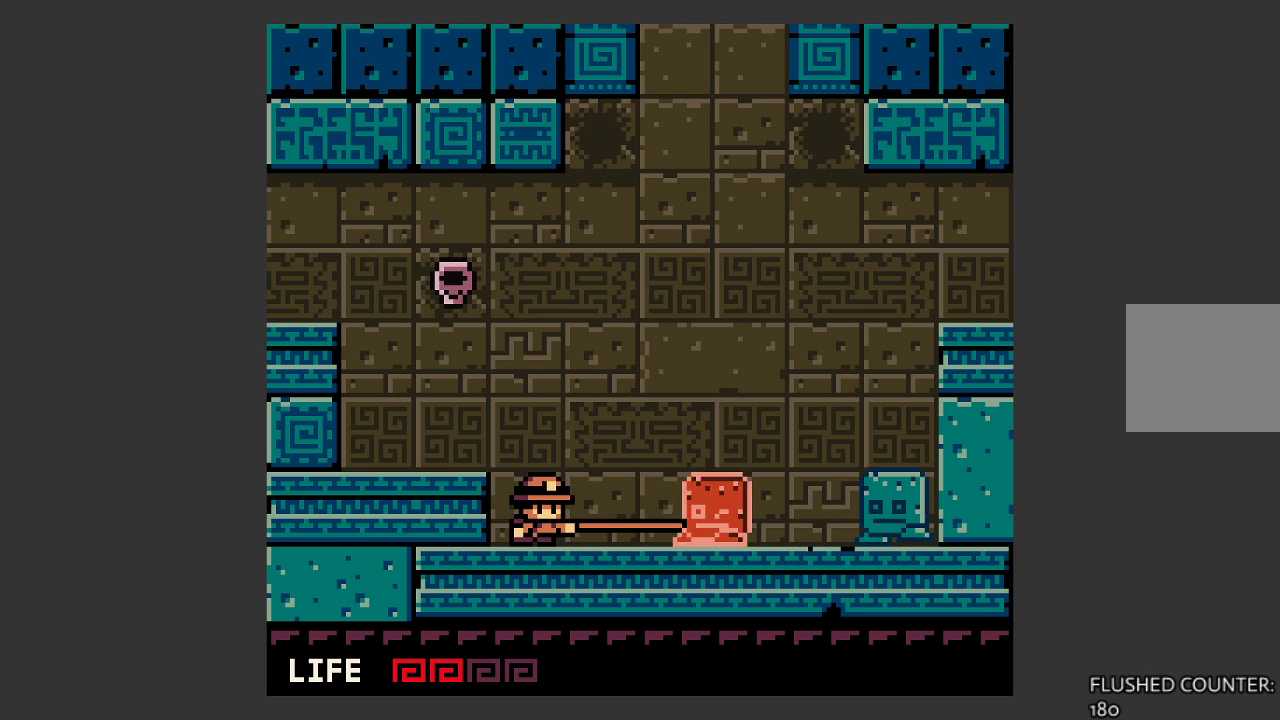
{"buttons": [], "left_stick": "right", "events": [[167, "SQUARE", "down"], [200, "left_stick", "center"], [300, "SQUARE", "up"], [467, "left_stick", "right"]]}
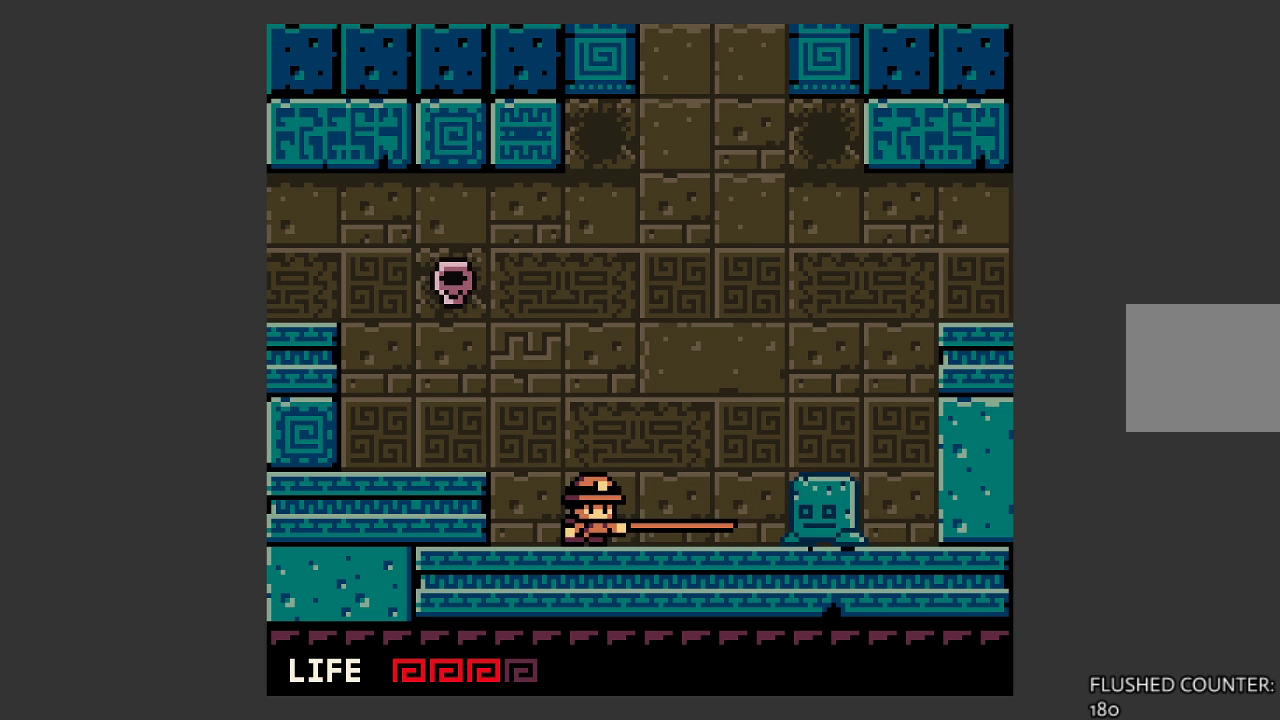
{"buttons": [], "left_stick": "center", "events": [[233, "SQUARE", "down"], [233, "left_stick", "center"], [300, "SQUARE", "up"], [400, "SQUARE", "down"], [500, "SQUARE", "up"]]}
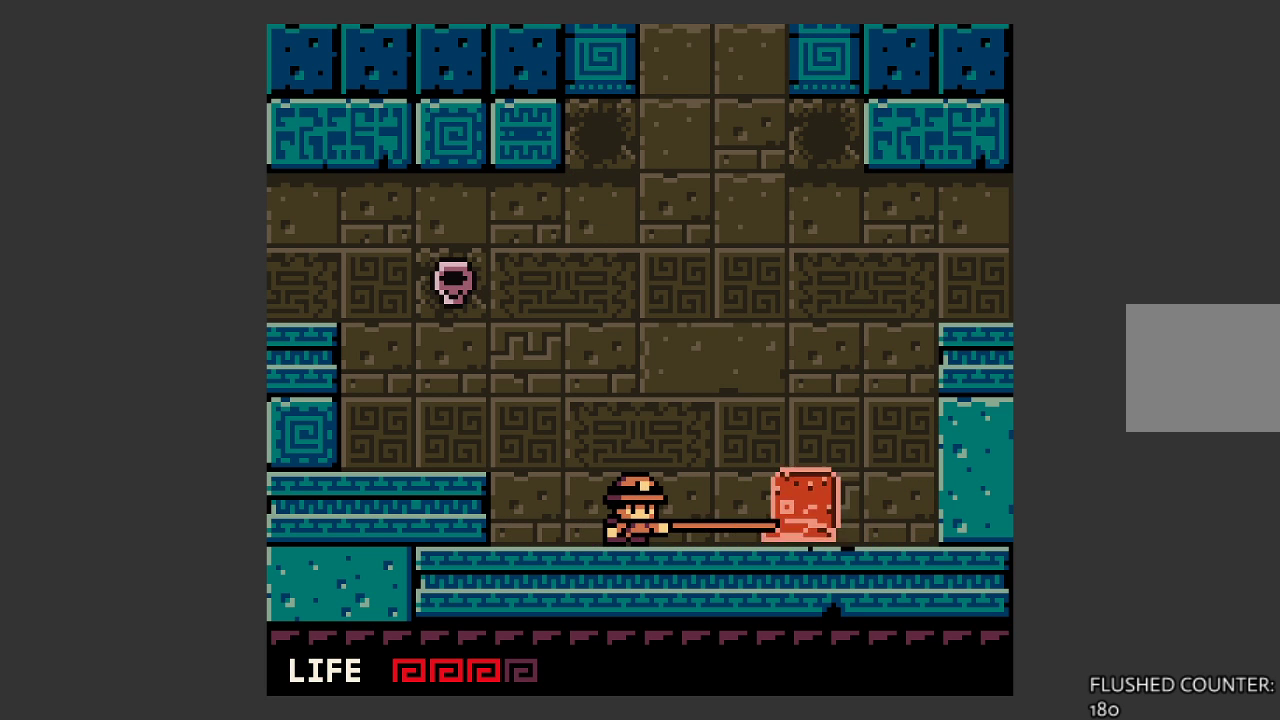
{"buttons": [], "left_stick": "center", "events": [[67, "SQUARE", "down"], [167, "SQUARE", "up"], [267, "SQUARE", "down"], [333, "SQUARE", "up"], [433, "SQUARE", "down"], [500, "SQUARE", "up"]]}